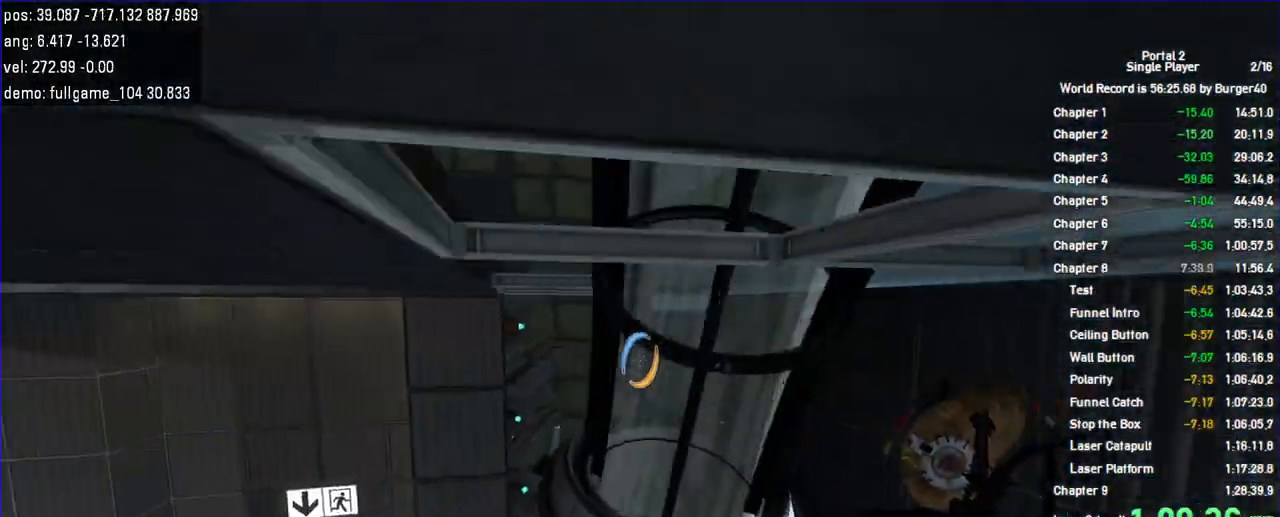
Gameplay with keyboard and mouse; each line is a JSON object with the keys and mouse buttons held at the frame after it. "events" lists presses ("down") and releases ("up") of "a", "c", "chat", "d", "duck", "jump", "load", "low", "r", "relod", "reset", "s", "save", "use", "w", "z", "mouse_left", "mouse_wheel" and "mouse_right" between this image and that frame as [ms after this image, input, new state], when the widget could be followed in between. "mouse_left", "mouse_wheel", "mouse_right" = the "left", "wheel", "right" buttons of the "mouse" list. No other keys are recorded. "wheel" means that the mouse wheel is clicked or scrolled. Key names are as the overlay labels them; some are game actions (e.g. jump) rather than physical keys. Not read: mouse_move.
{"keys": ["a", "w"], "mouse": [], "events": [[233, "a", "down"]]}
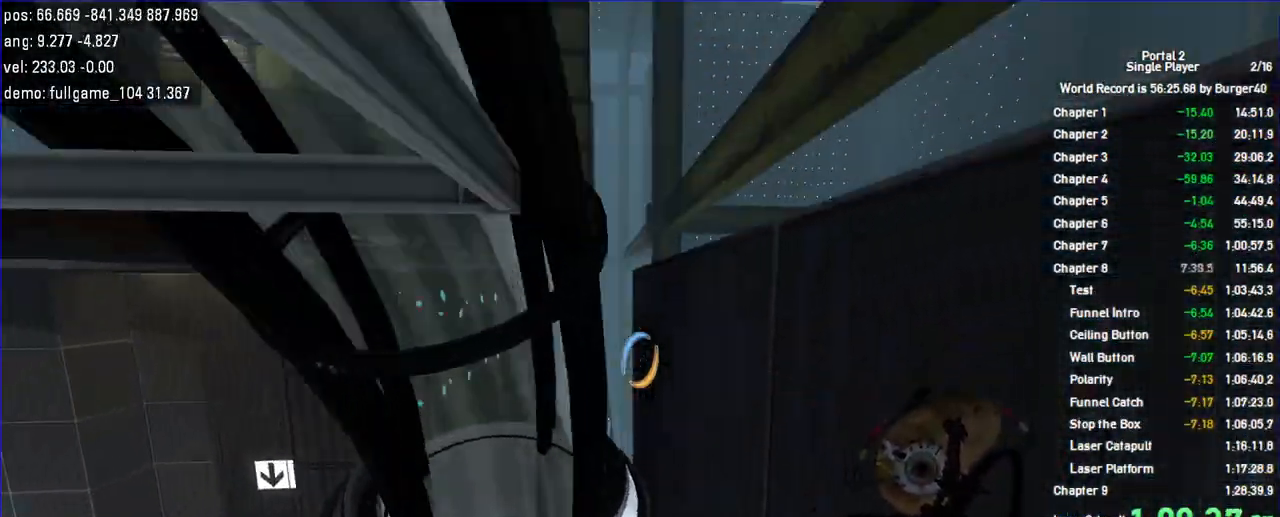
{"keys": ["a"], "mouse": [], "events": [[33, "a", "up"], [167, "a", "down"], [367, "w", "up"]]}
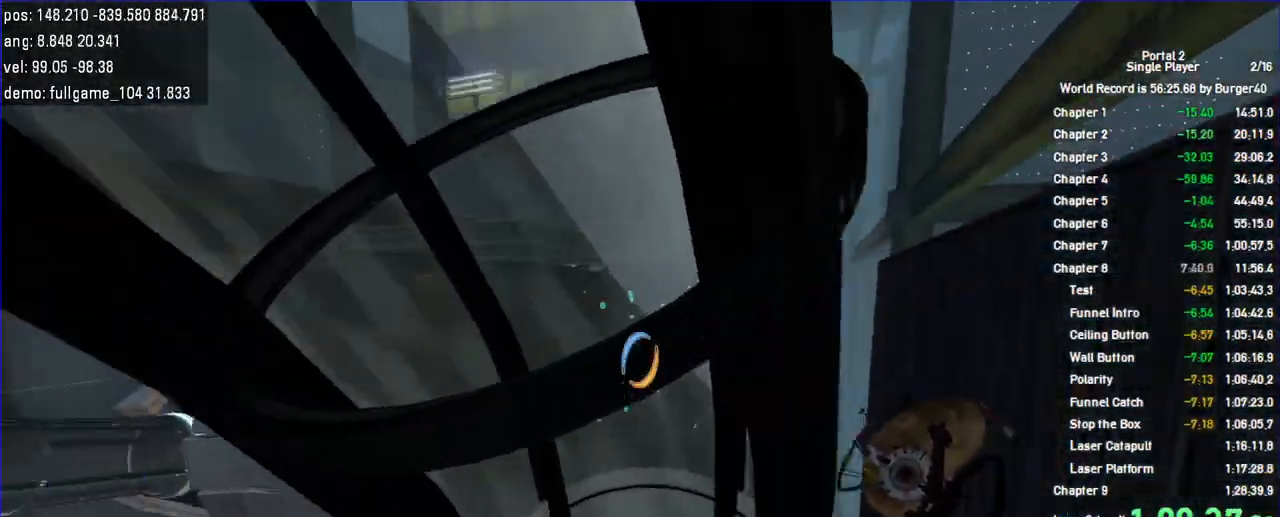
{"keys": ["a"], "mouse": []}
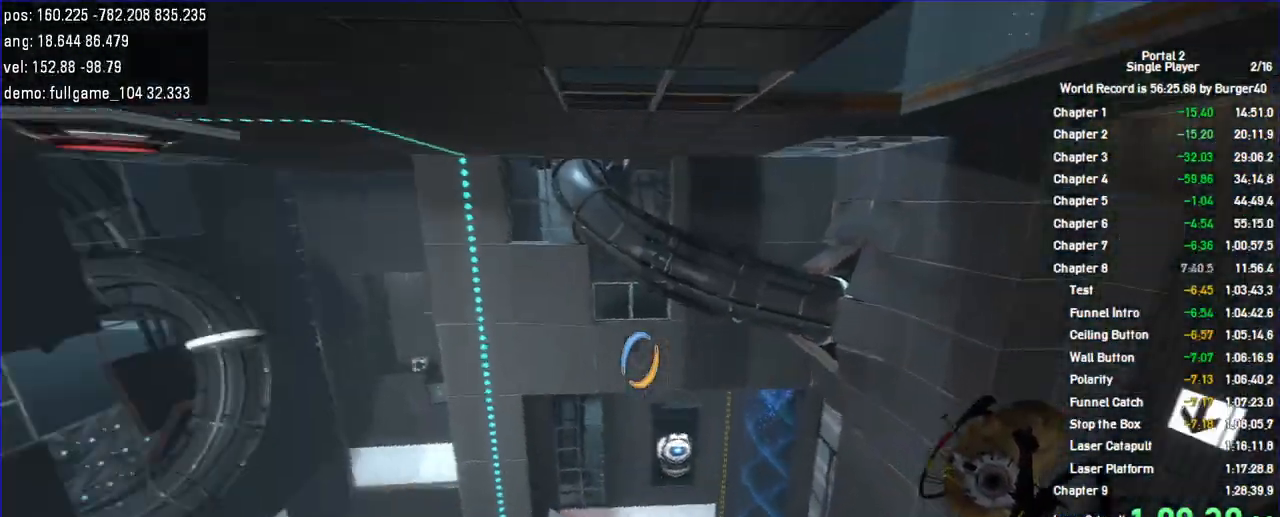
{"keys": ["d"], "mouse": [], "events": [[100, "d", "down"], [133, "a", "up"]]}
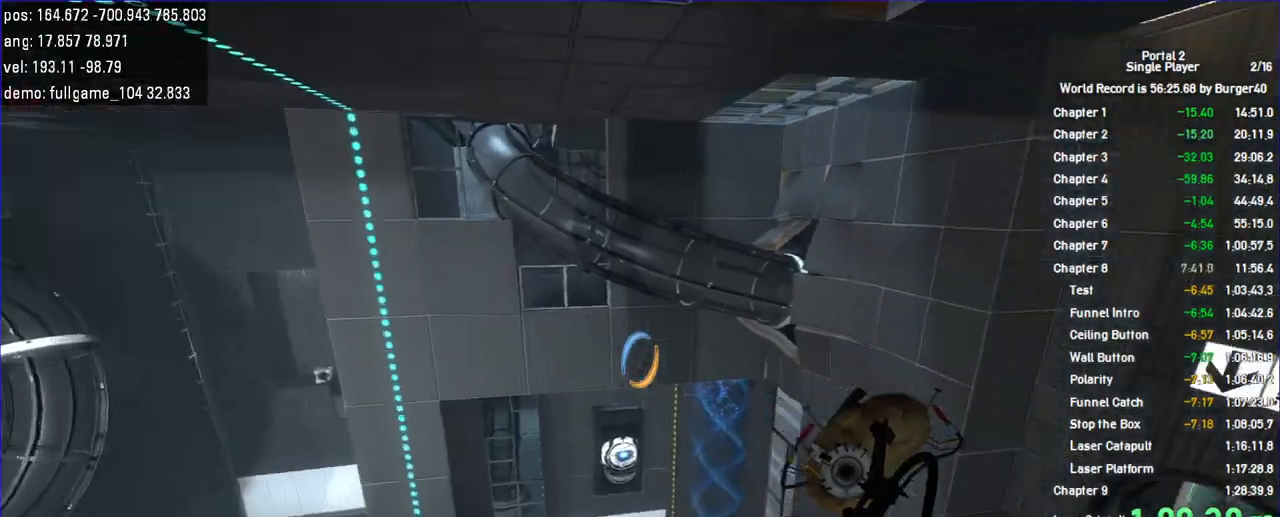
{"keys": ["d"], "mouse": ["left"]}
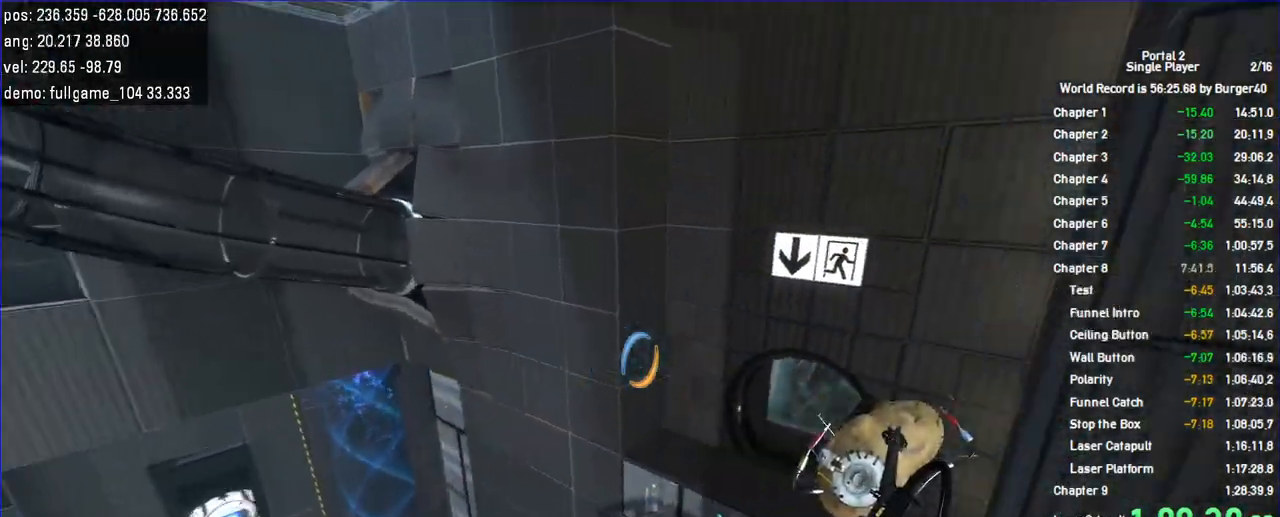
{"keys": [], "mouse": []}
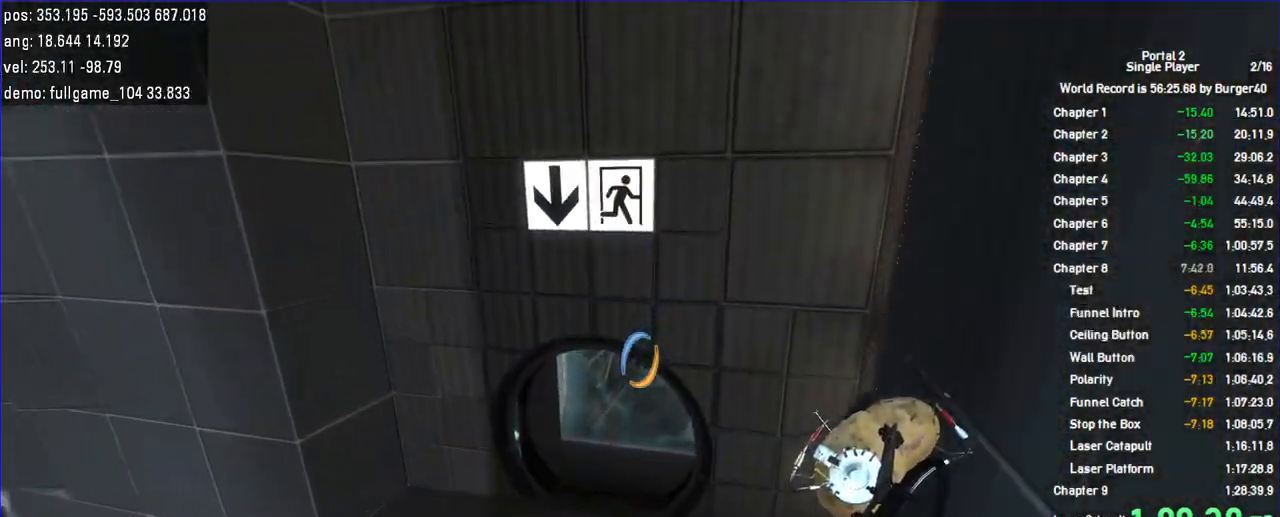
{"keys": ["s"], "mouse": [], "events": [[433, "s", "down"]]}
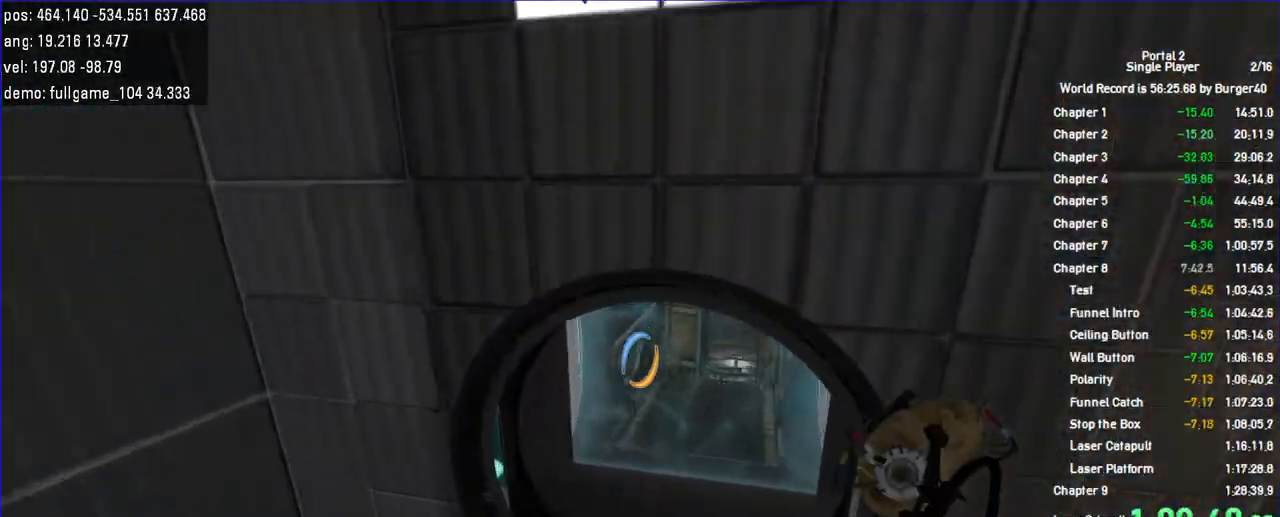
{"keys": ["w"], "mouse": [], "events": [[100, "d", "down"], [100, "s", "up"], [200, "d", "up"], [367, "w", "down"]]}
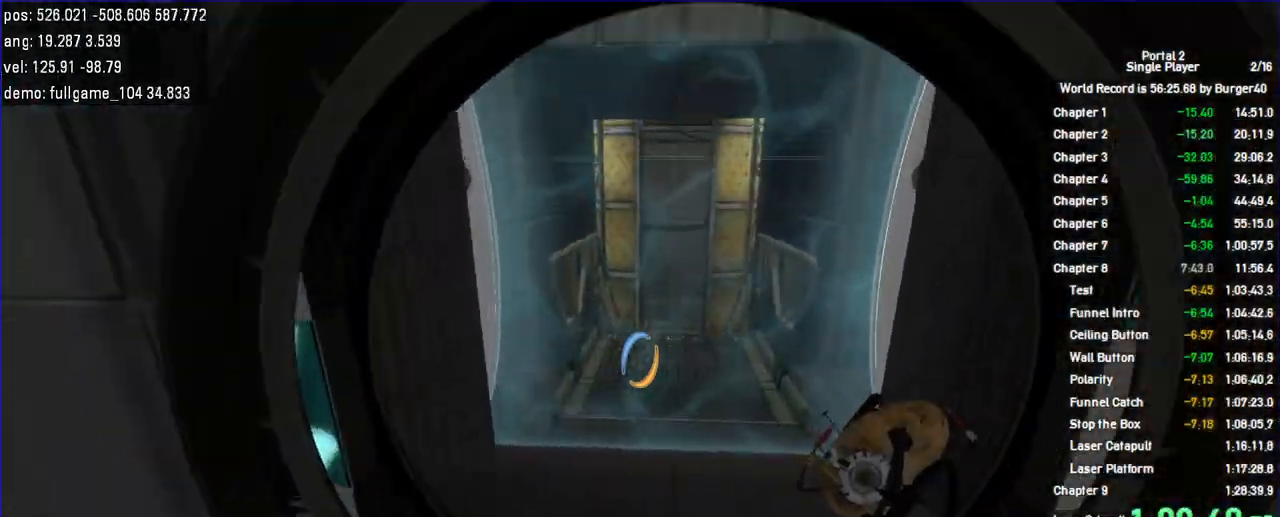
{"keys": ["w"], "mouse": [], "events": [[167, "d", "down"], [300, "d", "up"]]}
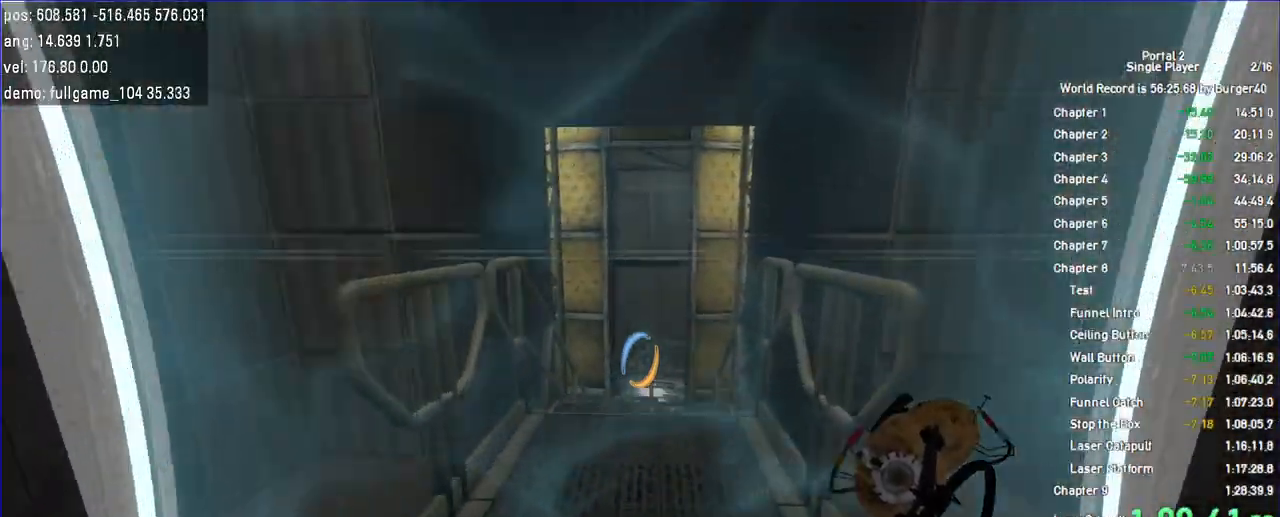
{"keys": ["w"], "mouse": [], "events": [[33, "a", "down"], [167, "a", "up"]]}
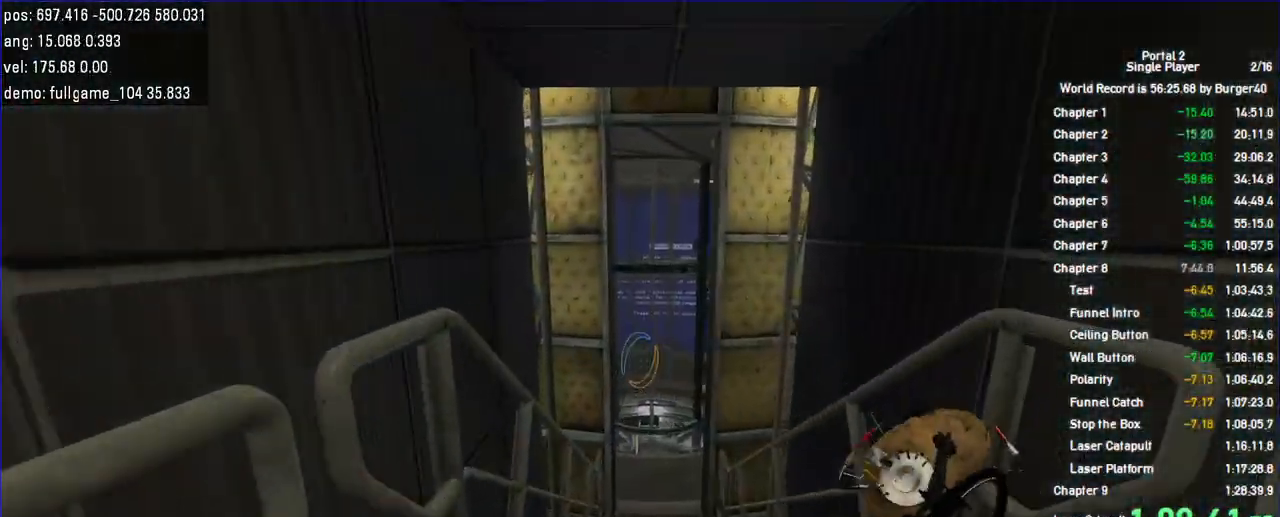
{"keys": ["w"], "mouse": [], "events": [[100, "d", "down"], [133, "d", "up"]]}
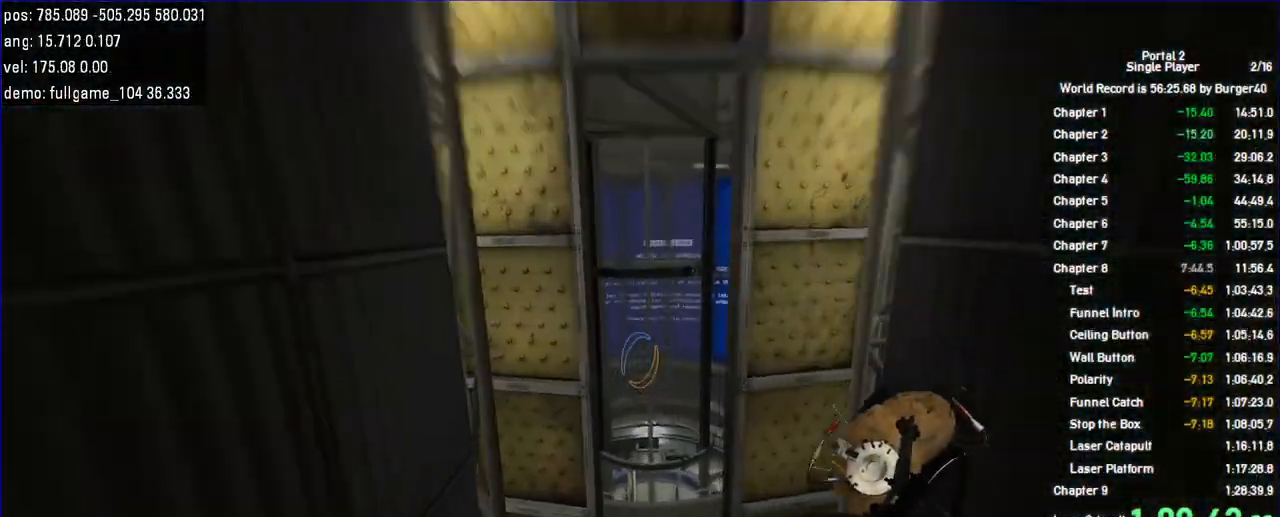
{"keys": ["a", "w"], "mouse": [], "events": [[100, "d", "down"], [167, "d", "up"], [200, "a", "down"], [300, "a", "up"], [300, "d", "down"], [433, "a", "down"], [433, "d", "up"]]}
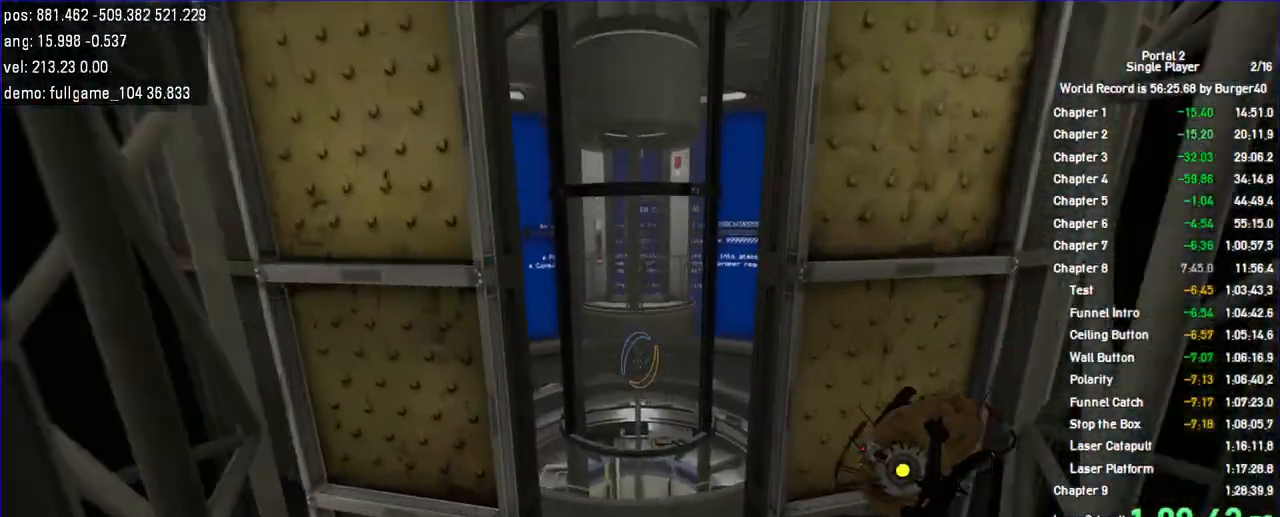
{"keys": ["d", "w"], "mouse": [], "events": [[67, "a", "up"], [67, "d", "down"], [133, "d", "up"], [167, "a", "down"], [267, "a", "up"], [267, "d", "down"], [333, "d", "up"], [400, "a", "down"], [467, "a", "up"], [467, "d", "down"]]}
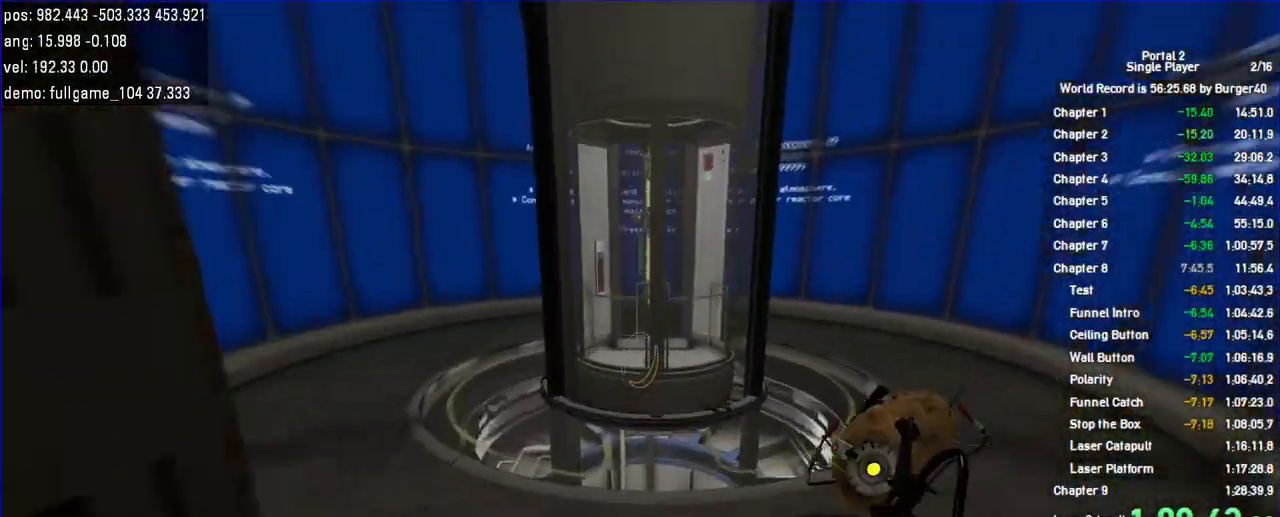
{"keys": ["w"], "mouse": [], "events": [[33, "d", "up"], [100, "a", "down"], [167, "a", "up"], [200, "d", "down"], [233, "d", "up"], [300, "a", "down"], [433, "a", "up"], [433, "d", "down"], [500, "d", "up"]]}
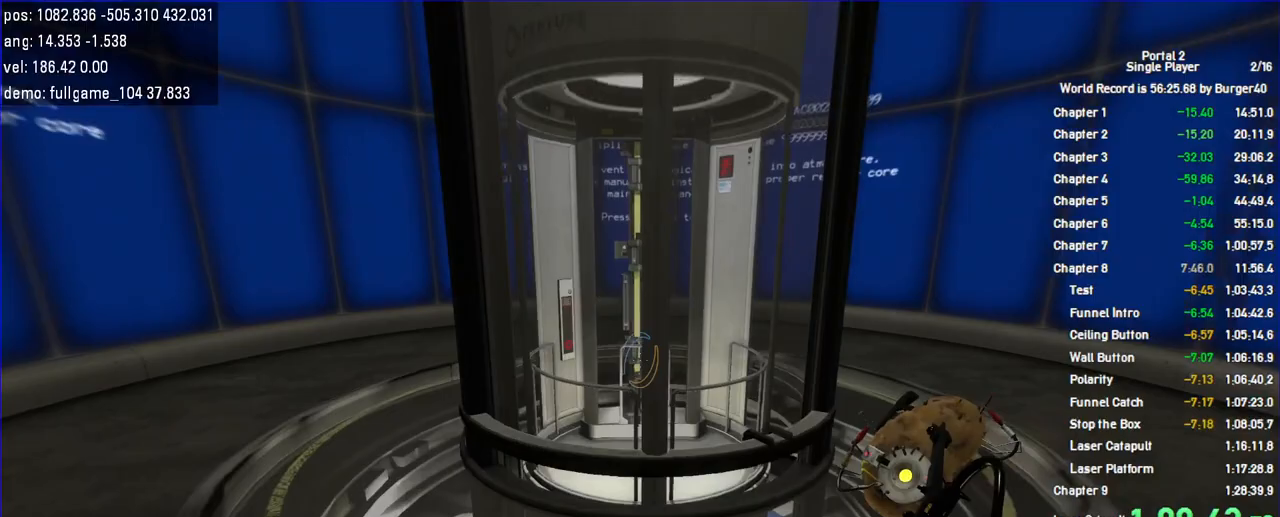
{"keys": ["w"], "mouse": [], "events": [[33, "a", "down"], [100, "a", "up"], [100, "d", "down"], [167, "d", "up"]]}
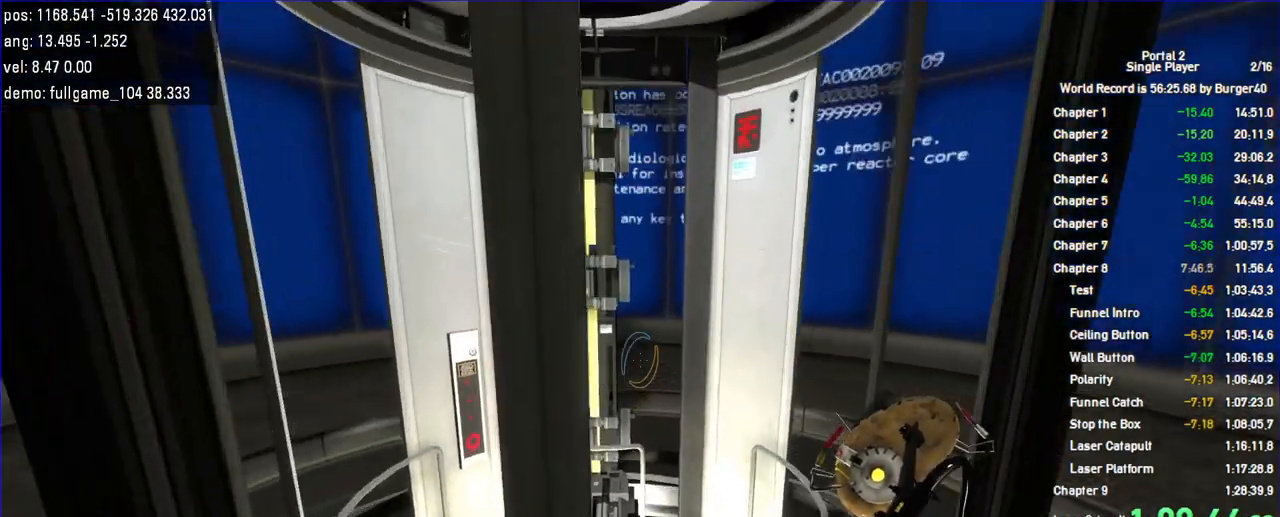
{"keys": [], "mouse": [], "events": [[33, "a", "down"], [100, "a", "up"], [300, "w", "up"]]}
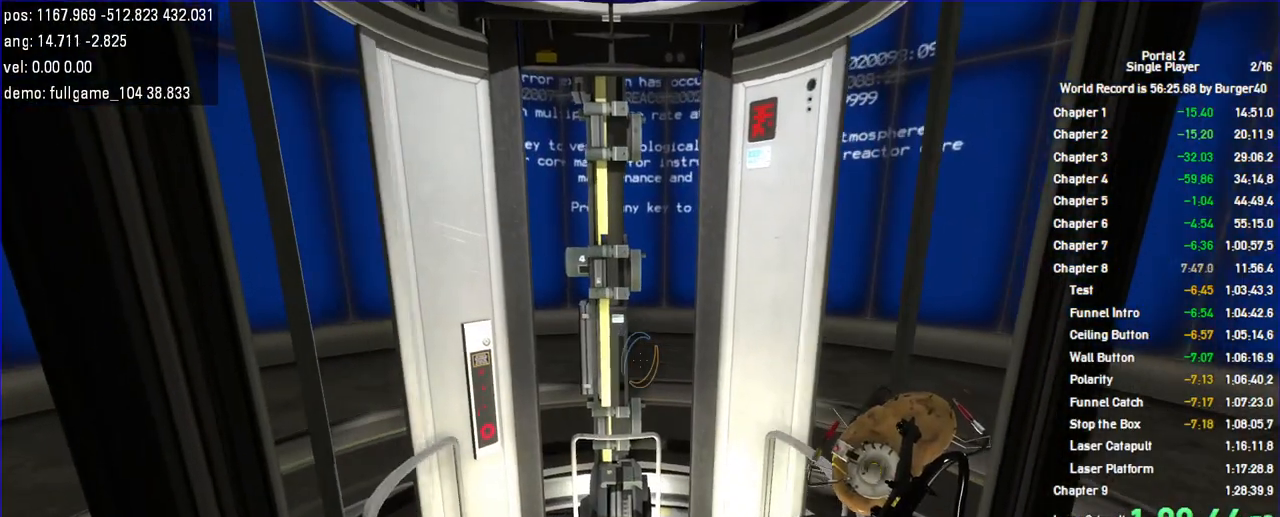
{"keys": [], "mouse": [], "events": [[167, "w", "down"], [300, "w", "up"]]}
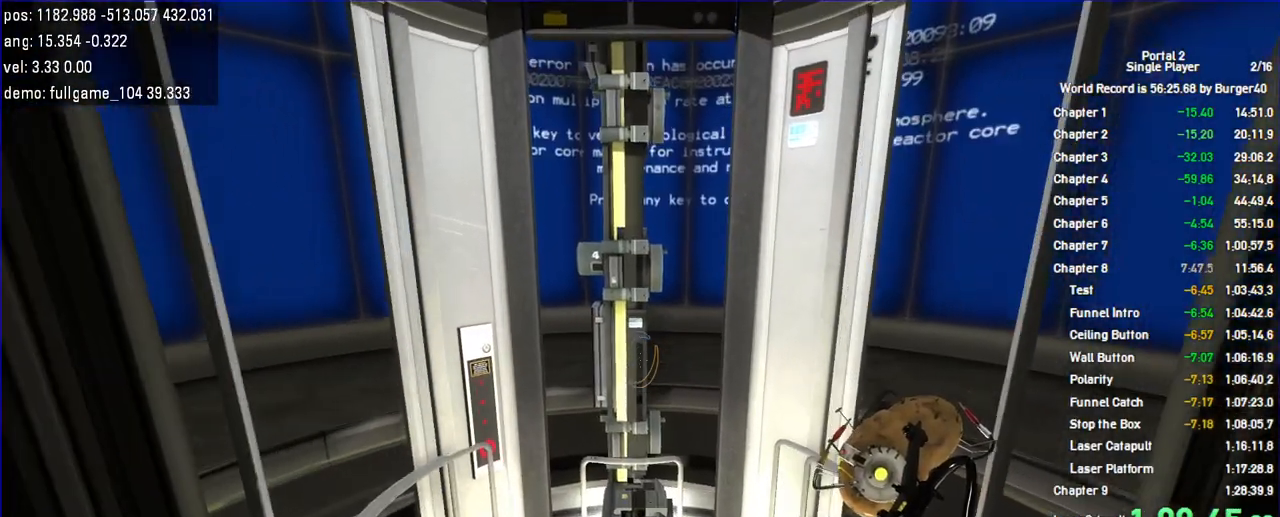
{"keys": [], "mouse": ["right"]}
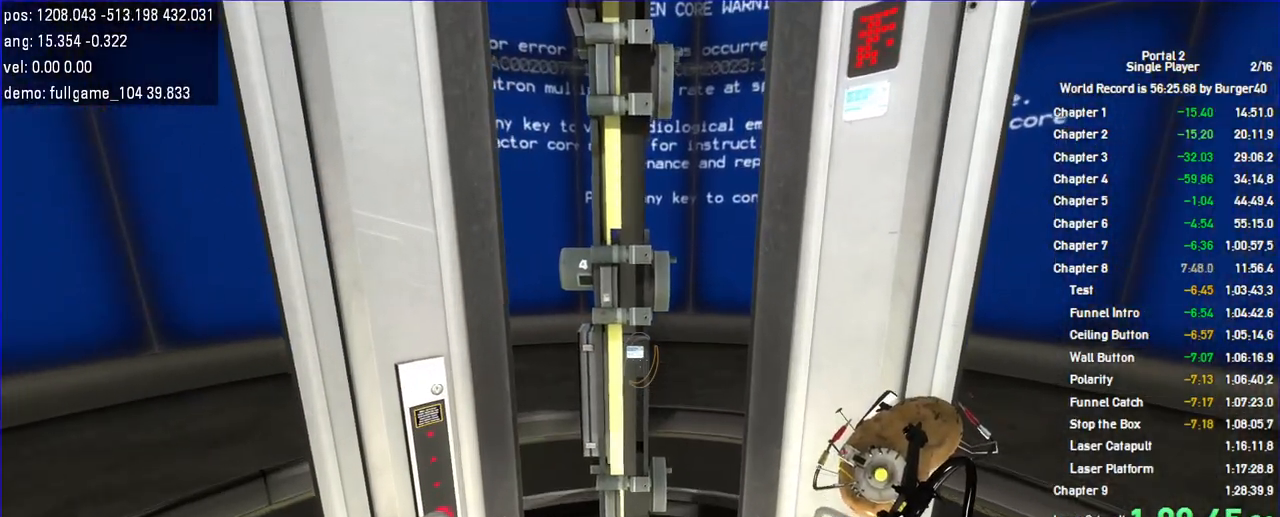
{"keys": [], "mouse": ["right"], "events": []}